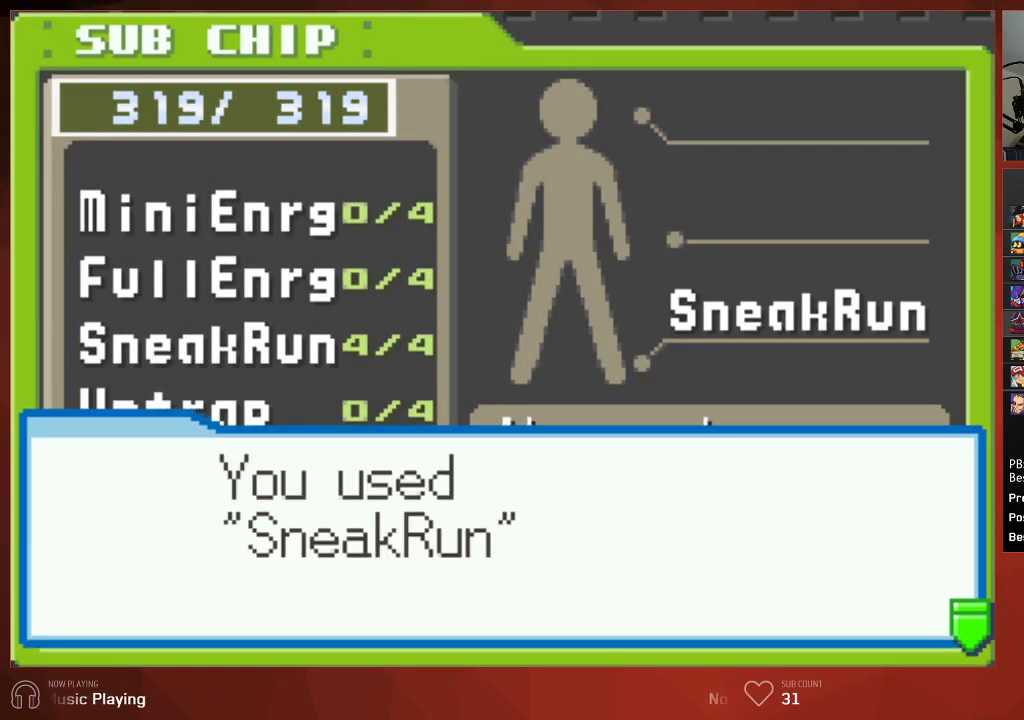
Gameplay with a controller (PlayStation layout); each line is a JSON object with the inputs held at the frame after it. "events" lists button and stick changes between this image and that frame as [ms after this image, input, new state], when the widget could be followed in between.
{"buttons": [], "left_stick": "center", "right_stick": "center", "events": [[67, "CIRCLE", "up"], [117, "CIRCLE", "down"], [167, "CIRCLE", "up"], [233, "CIRCLE", "down"], [300, "CIRCLE", "up"], [367, "CIRCLE", "down"], [433, "CIRCLE", "up"]]}
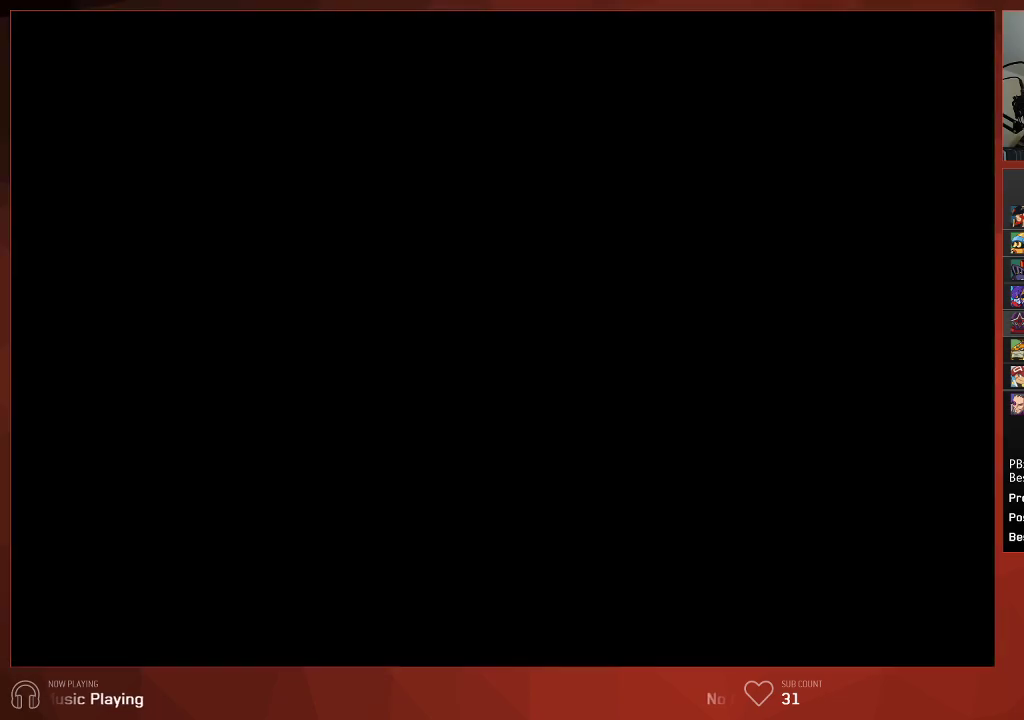
{"buttons": ["DPAD_LEFT"], "left_stick": "center", "right_stick": "center", "events": [[17, "CIRCLE", "down"], [67, "CIRCLE", "up"], [150, "CIRCLE", "down"], [217, "CIRCLE", "up"], [267, "CIRCLE", "down"], [333, "CIRCLE", "up"], [417, "CIRCLE", "down"], [467, "CIRCLE", "up"], [500, "DPAD_LEFT", "down"]]}
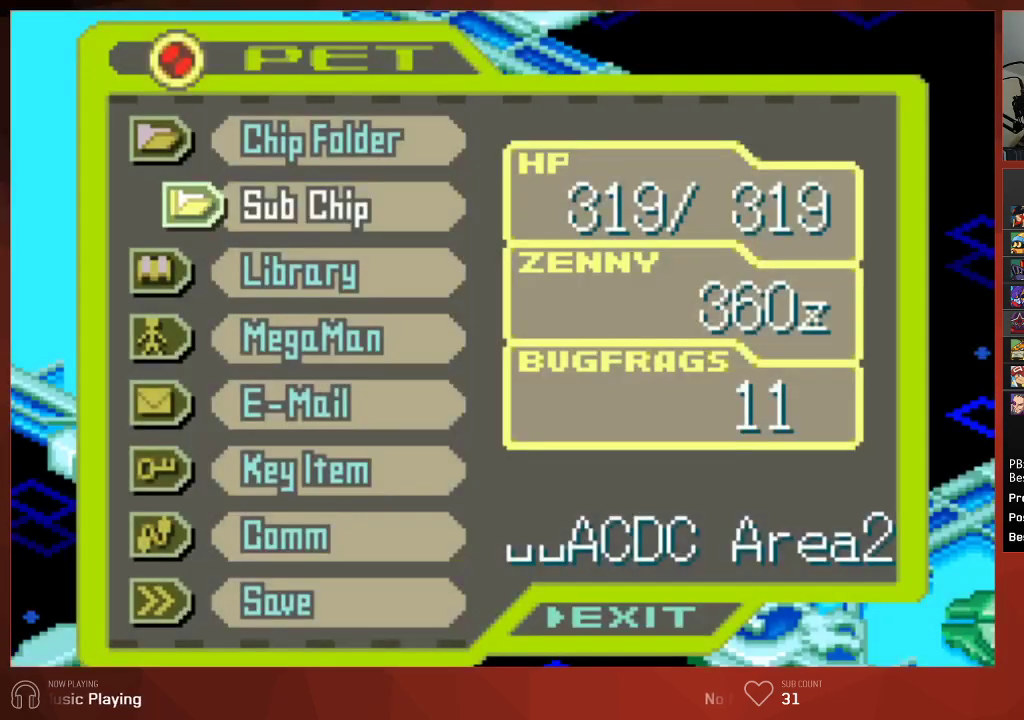
{"buttons": ["CIRCLE", "DPAD_UP", "DPAD_LEFT"], "left_stick": "center", "right_stick": "center", "events": [[17, "CIRCLE", "down"], [33, "DPAD_UP", "down"]]}
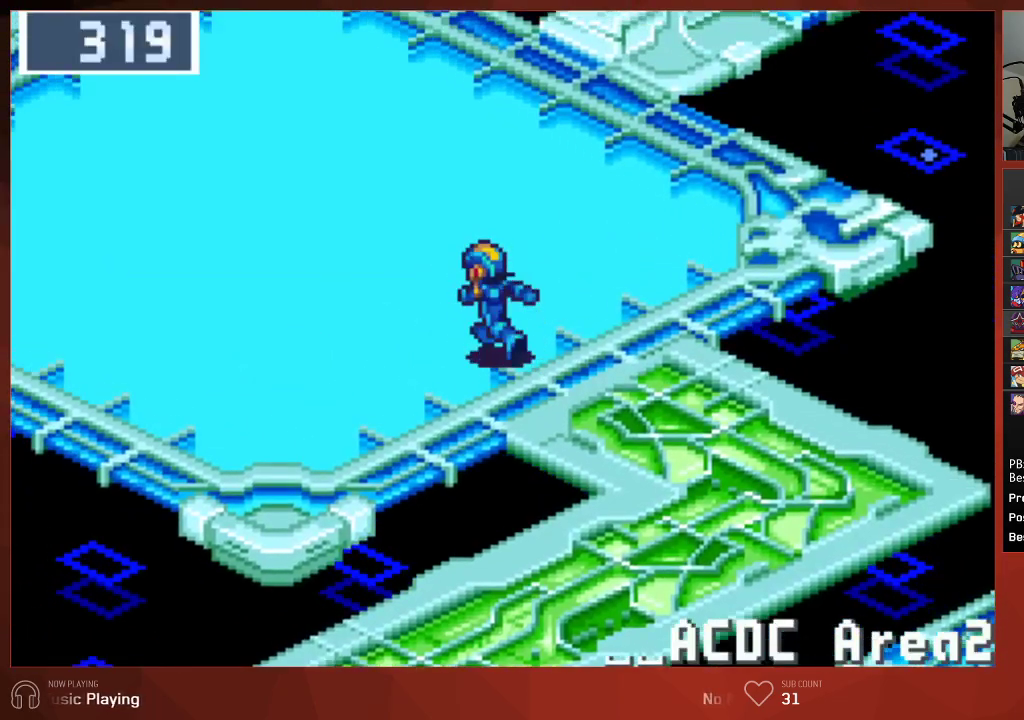
{"buttons": ["CIRCLE", "DPAD_UP", "DPAD_LEFT"], "left_stick": "center", "right_stick": "center", "events": []}
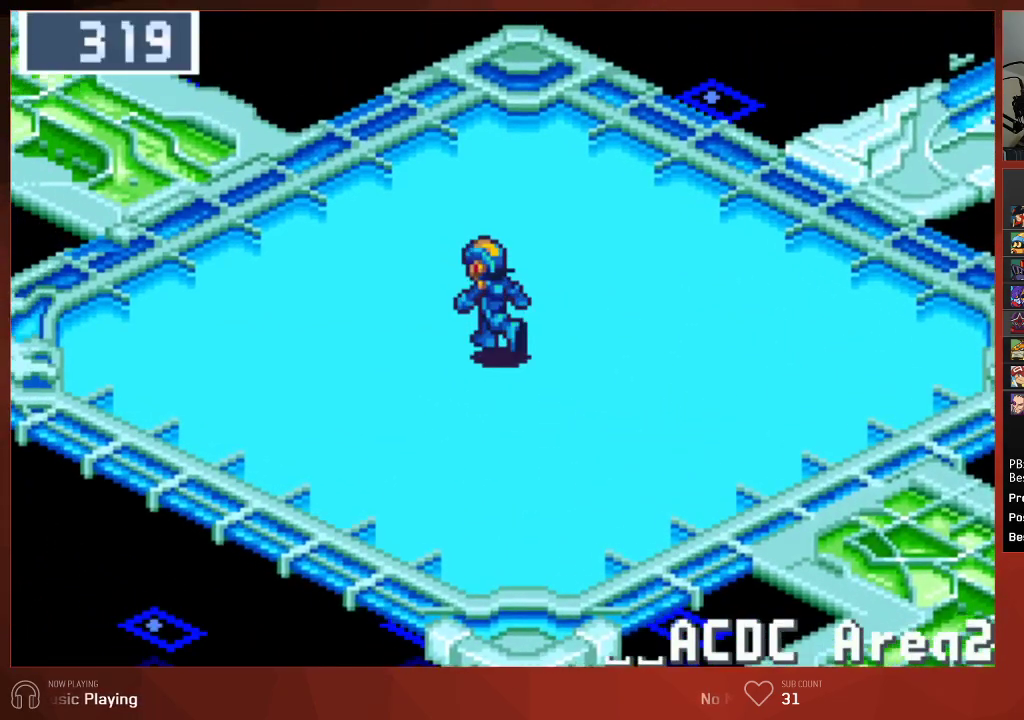
{"buttons": ["CIRCLE", "DPAD_UP", "DPAD_LEFT"], "left_stick": "center", "right_stick": "center", "events": []}
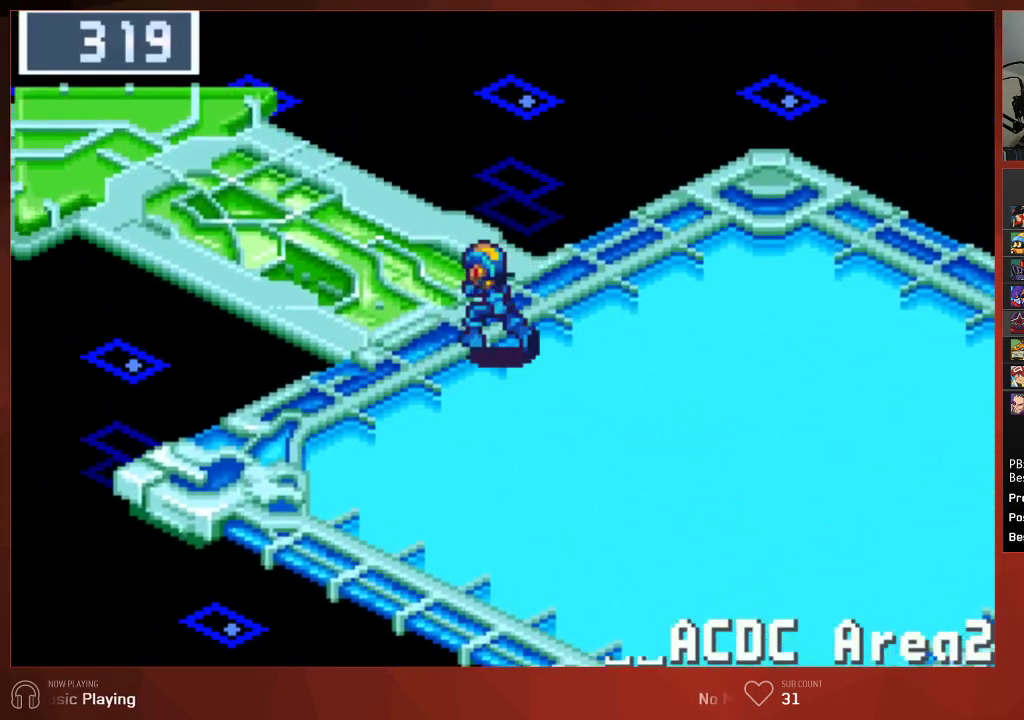
{"buttons": ["CIRCLE", "DPAD_UP", "DPAD_LEFT"], "left_stick": "center", "right_stick": "center", "events": []}
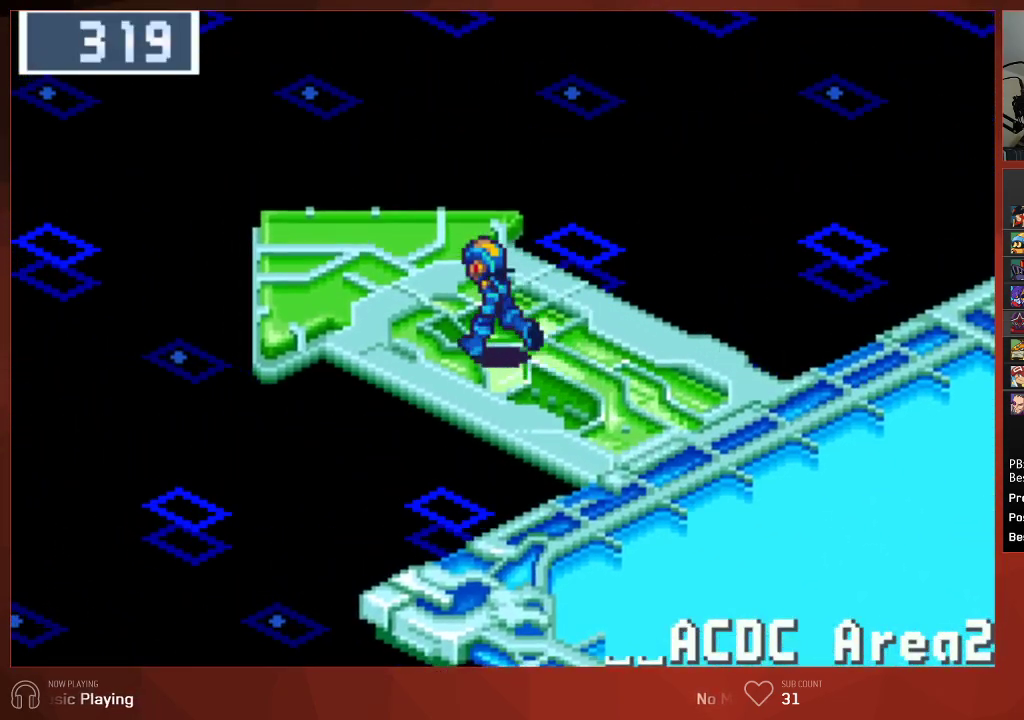
{"buttons": ["CIRCLE", "DPAD_LEFT"], "left_stick": "center", "right_stick": "center", "events": [[350, "DPAD_UP", "up"]]}
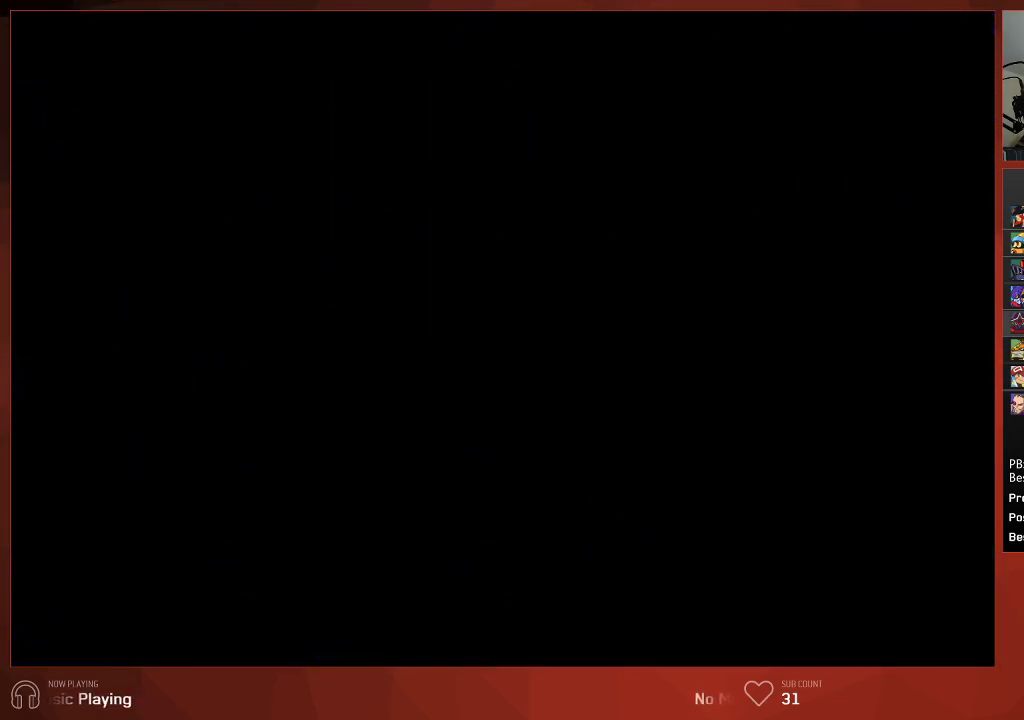
{"buttons": ["CIRCLE", "DPAD_LEFT"], "left_stick": "center", "right_stick": "center", "events": []}
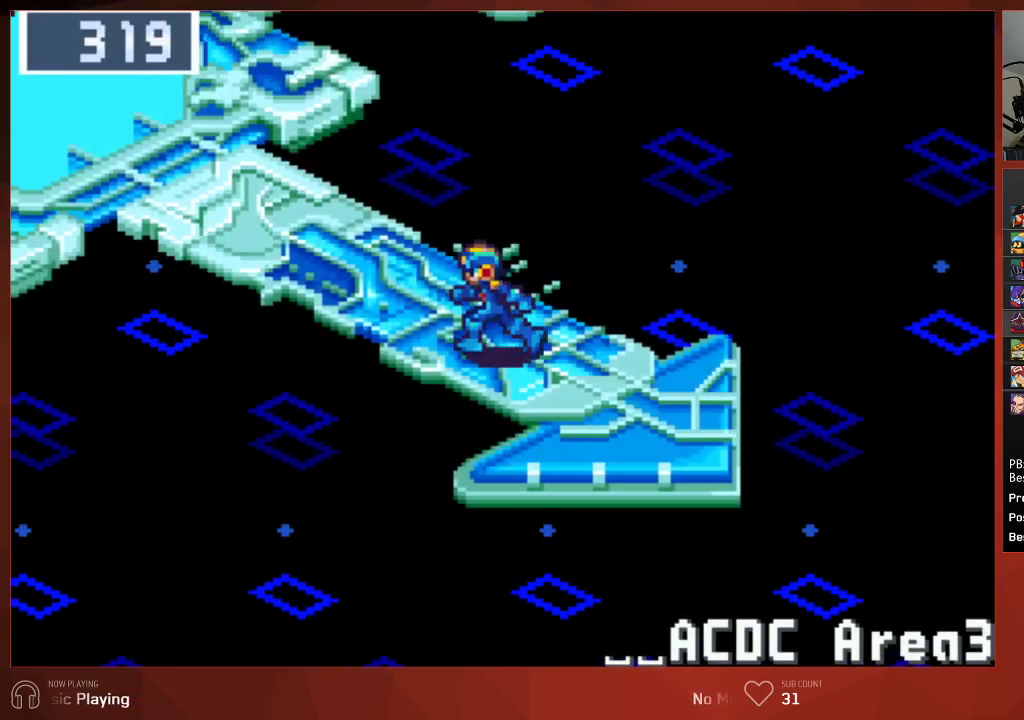
{"buttons": ["CIRCLE", "DPAD_UP", "DPAD_LEFT"], "left_stick": "center", "right_stick": "center", "events": [[150, "DPAD_UP", "down"]]}
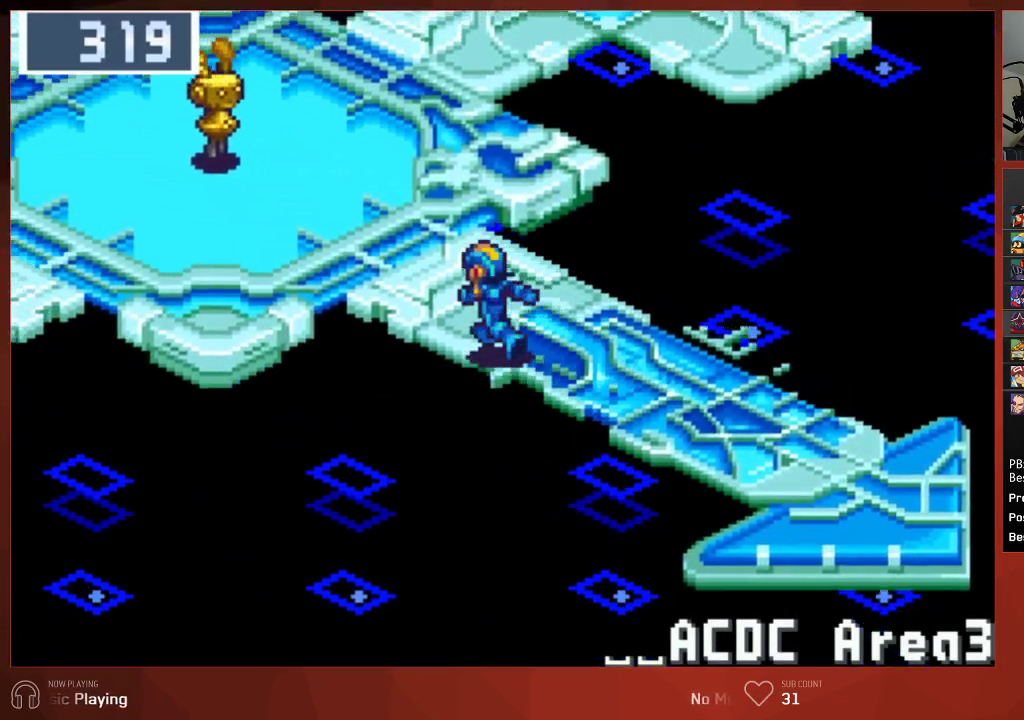
{"buttons": ["CIRCLE", "DPAD_UP", "DPAD_LEFT"], "left_stick": "center", "right_stick": "center", "events": []}
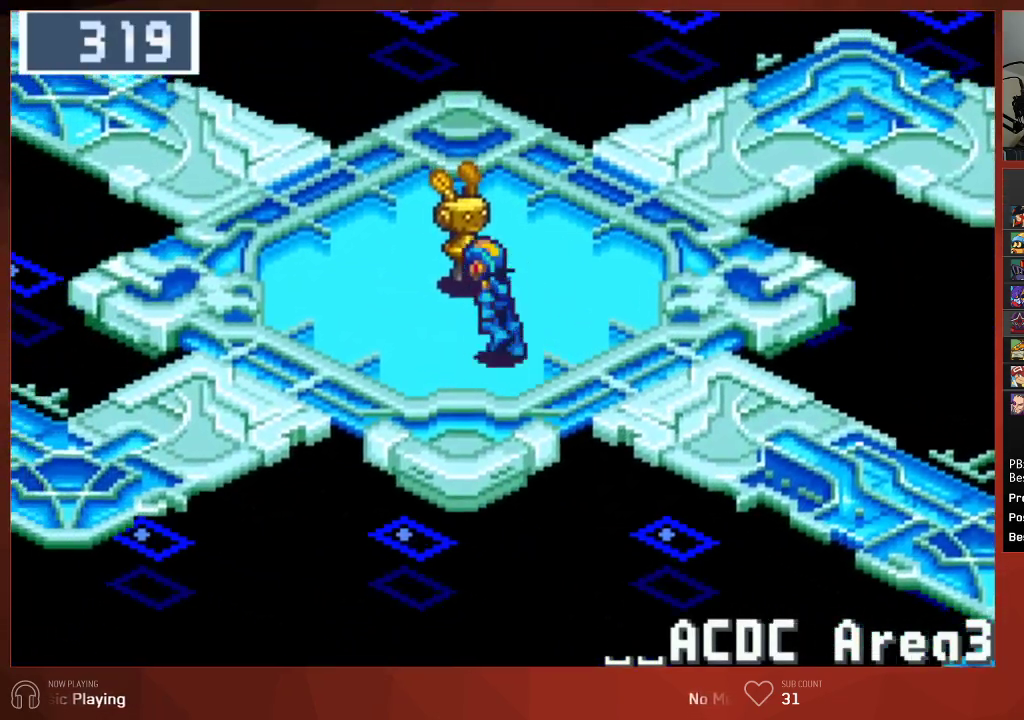
{"buttons": ["CIRCLE", "DPAD_UP", "DPAD_LEFT"], "left_stick": "center", "right_stick": "center", "events": []}
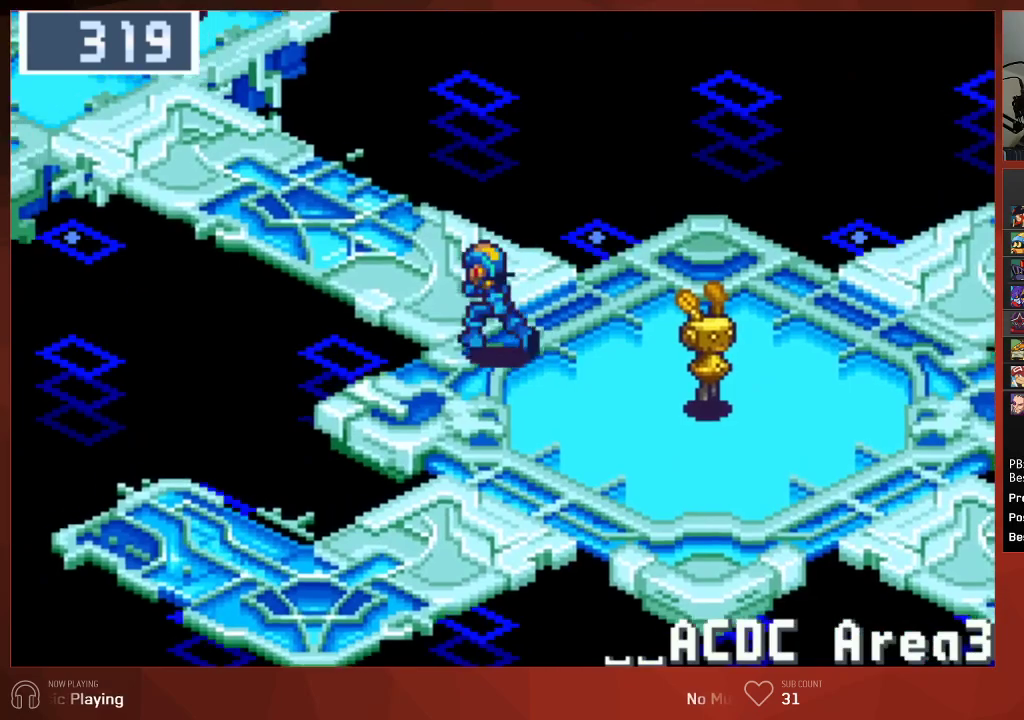
{"buttons": ["CIRCLE", "DPAD_LEFT"], "left_stick": "center", "right_stick": "center", "events": [[200, "DPAD_UP", "up"]]}
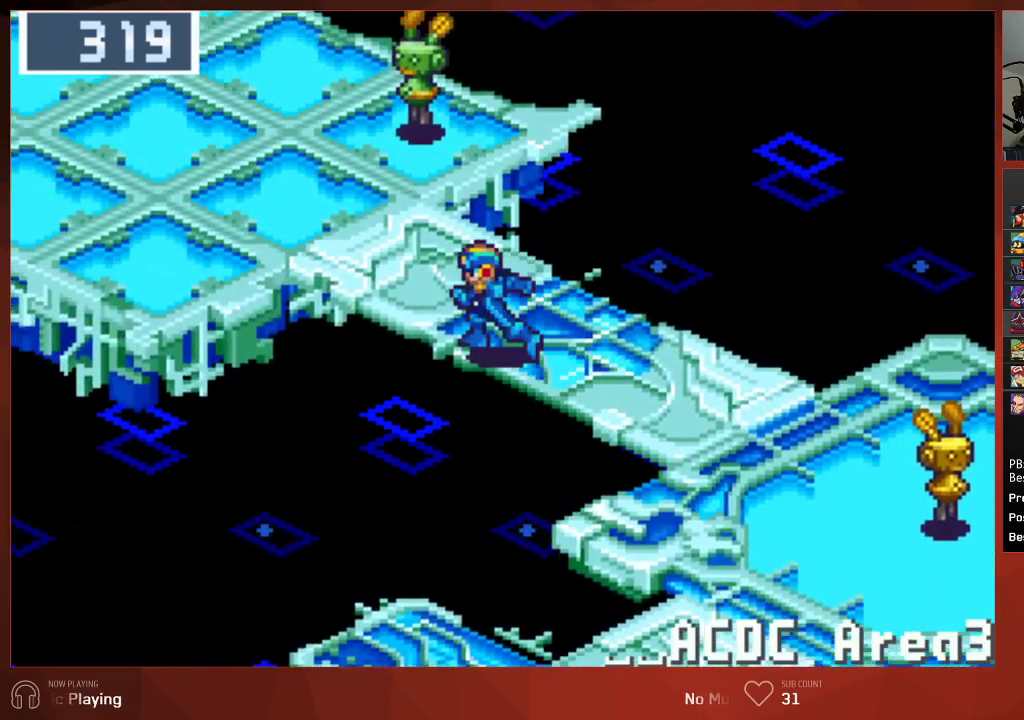
{"buttons": ["CIRCLE", "DPAD_LEFT"], "left_stick": "center", "right_stick": "center", "events": []}
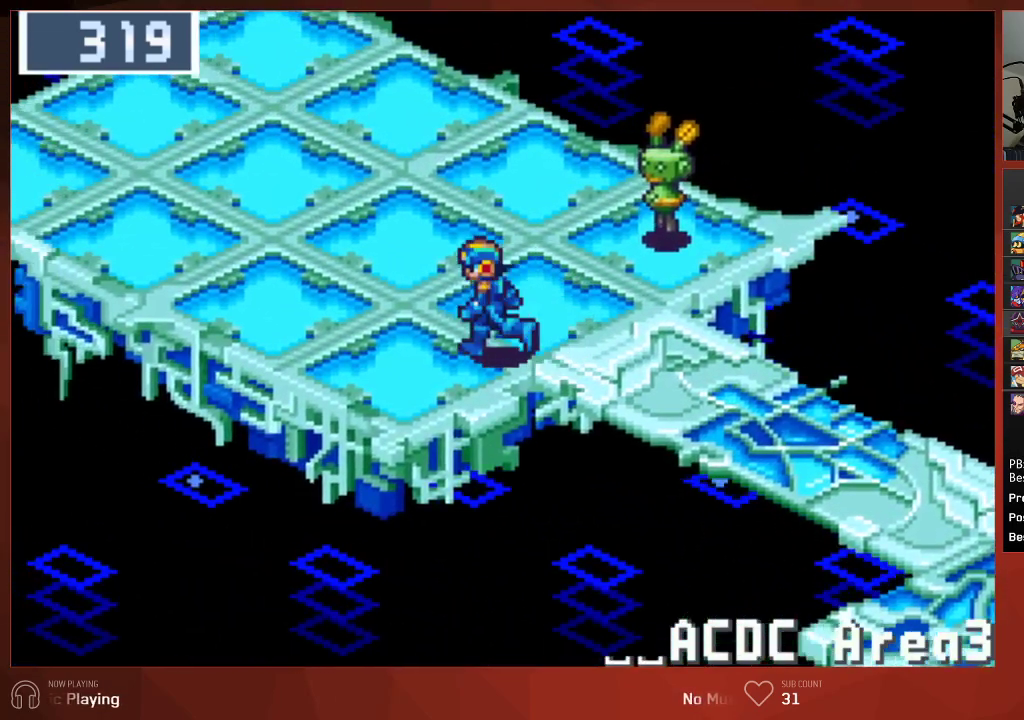
{"buttons": ["CIRCLE", "DPAD_LEFT"], "left_stick": "center", "right_stick": "center", "events": []}
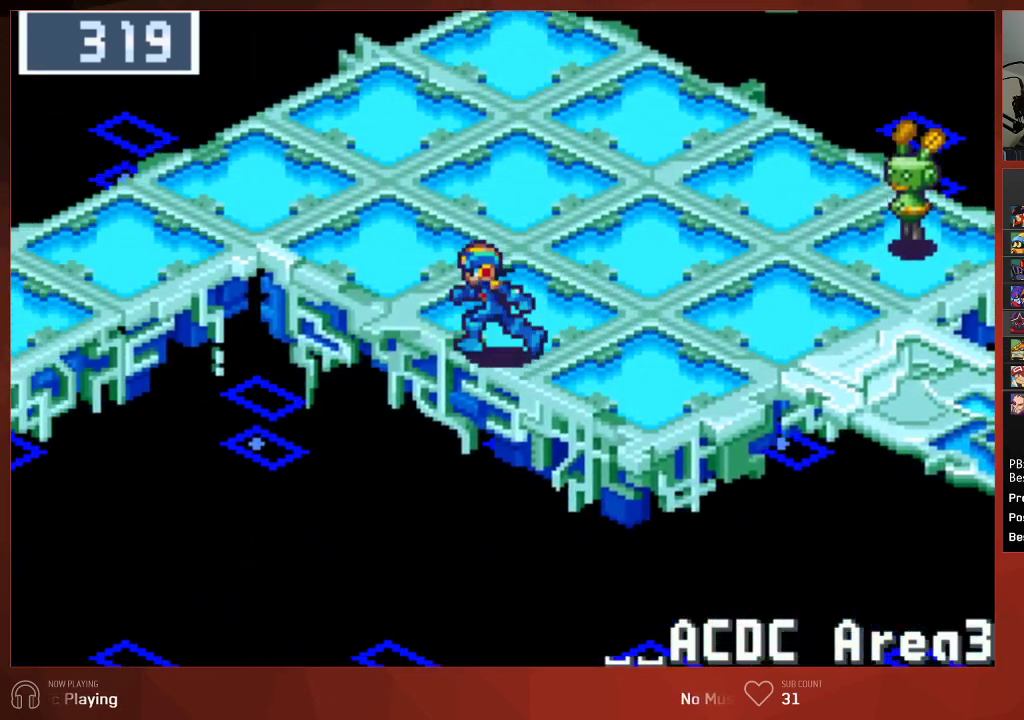
{"buttons": ["CIRCLE", "DPAD_LEFT"], "left_stick": "center", "right_stick": "center", "events": []}
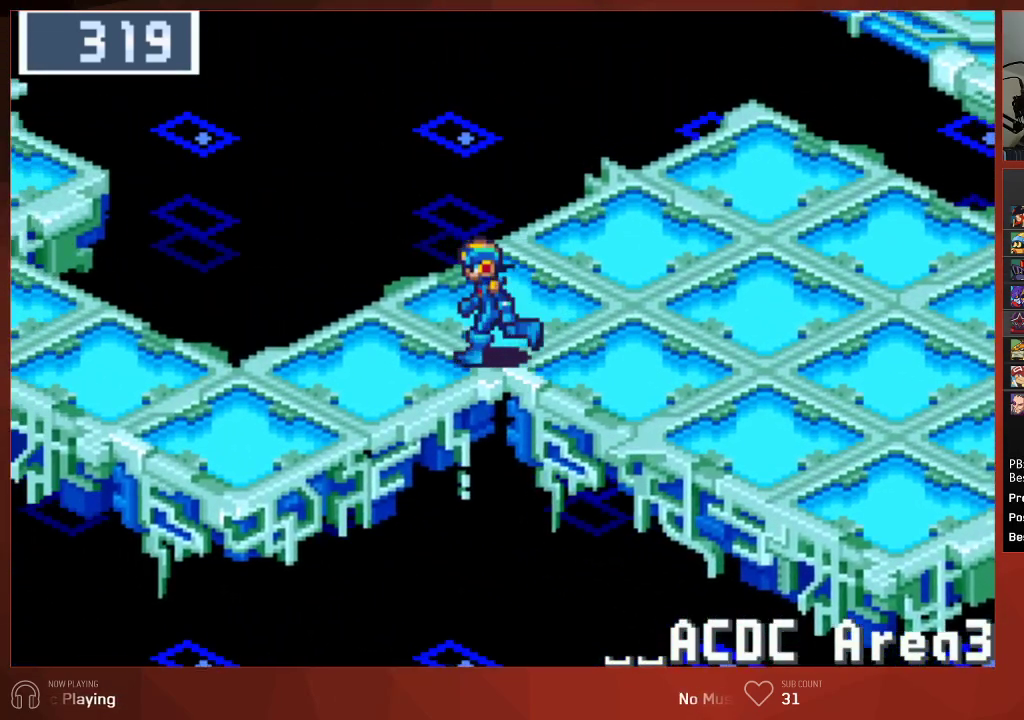
{"buttons": ["CIRCLE", "DPAD_LEFT"], "left_stick": "center", "right_stick": "center", "events": []}
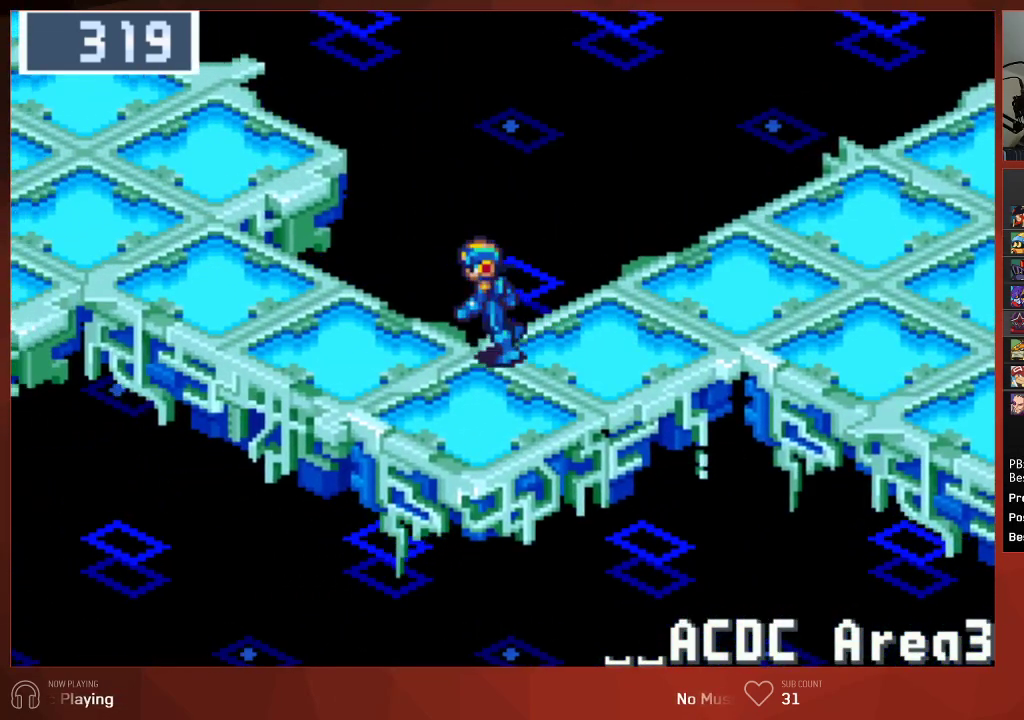
{"buttons": ["CIRCLE", "DPAD_UP", "DPAD_LEFT"], "left_stick": "center", "right_stick": "center", "events": [[100, "DPAD_UP", "down"]]}
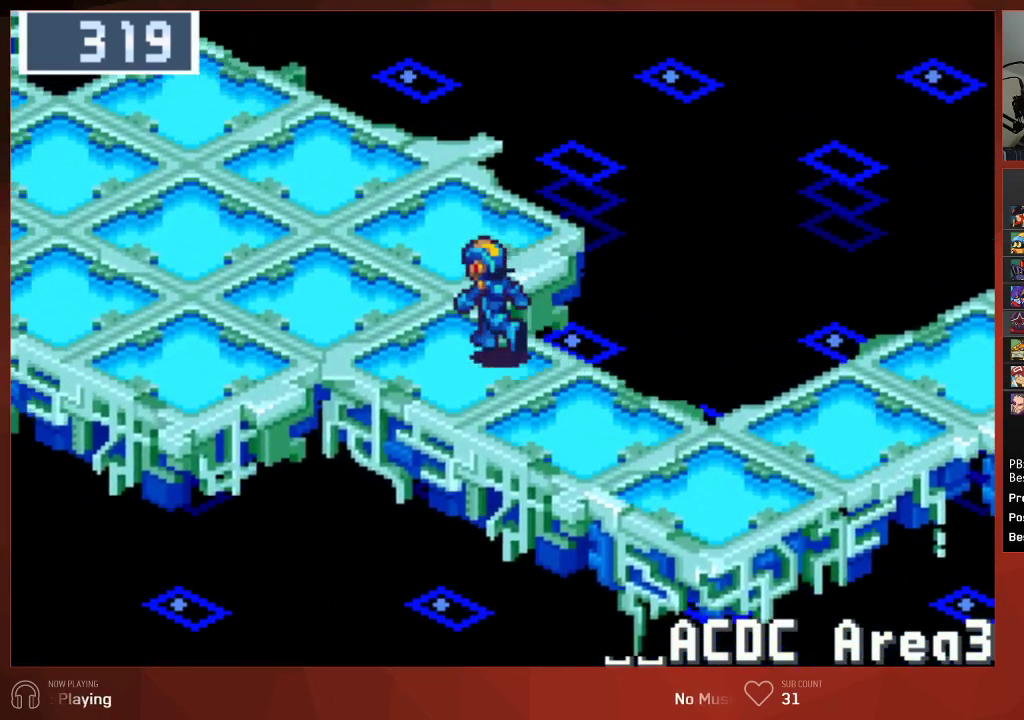
{"buttons": ["CIRCLE", "DPAD_UP", "DPAD_LEFT"], "left_stick": "center", "right_stick": "center", "events": []}
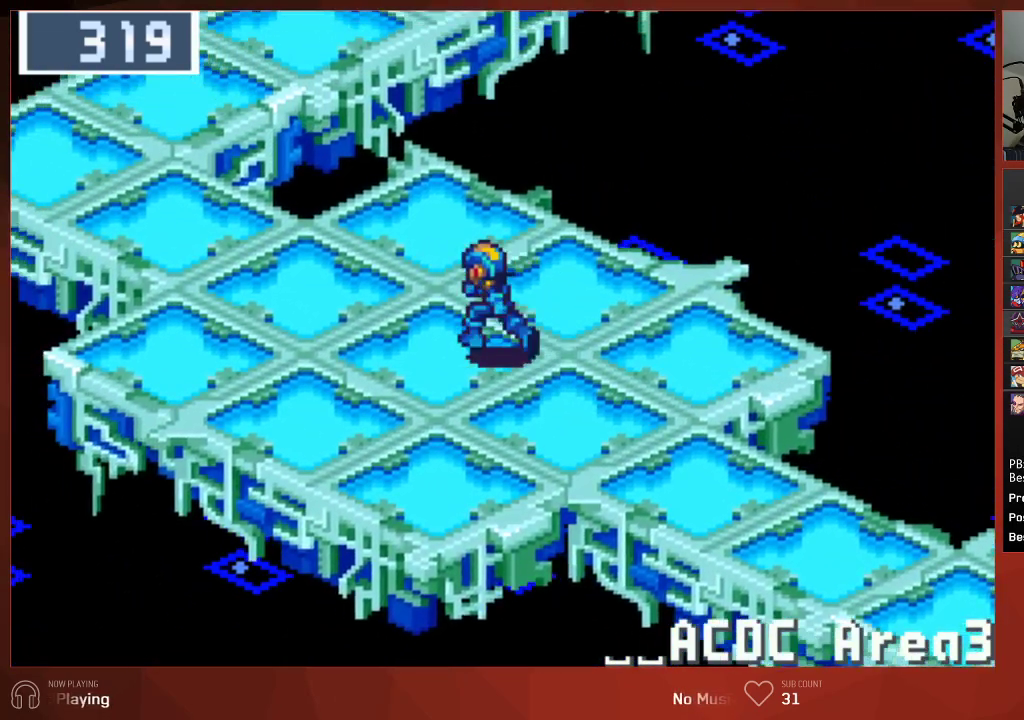
{"buttons": ["CIRCLE", "DPAD_UP"], "left_stick": "center", "right_stick": "center", "events": [[483, "DPAD_LEFT", "up"]]}
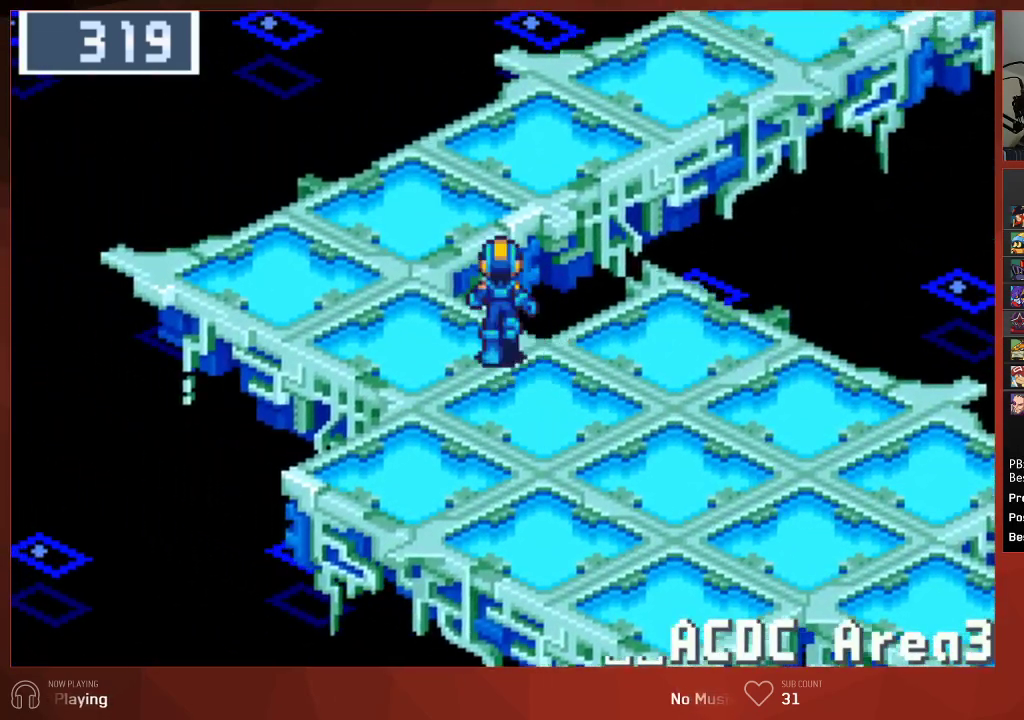
{"buttons": ["CIRCLE", "DPAD_RIGHT"], "left_stick": "center", "right_stick": "center", "events": [[333, "DPAD_UP", "up"], [350, "DPAD_RIGHT", "down"]]}
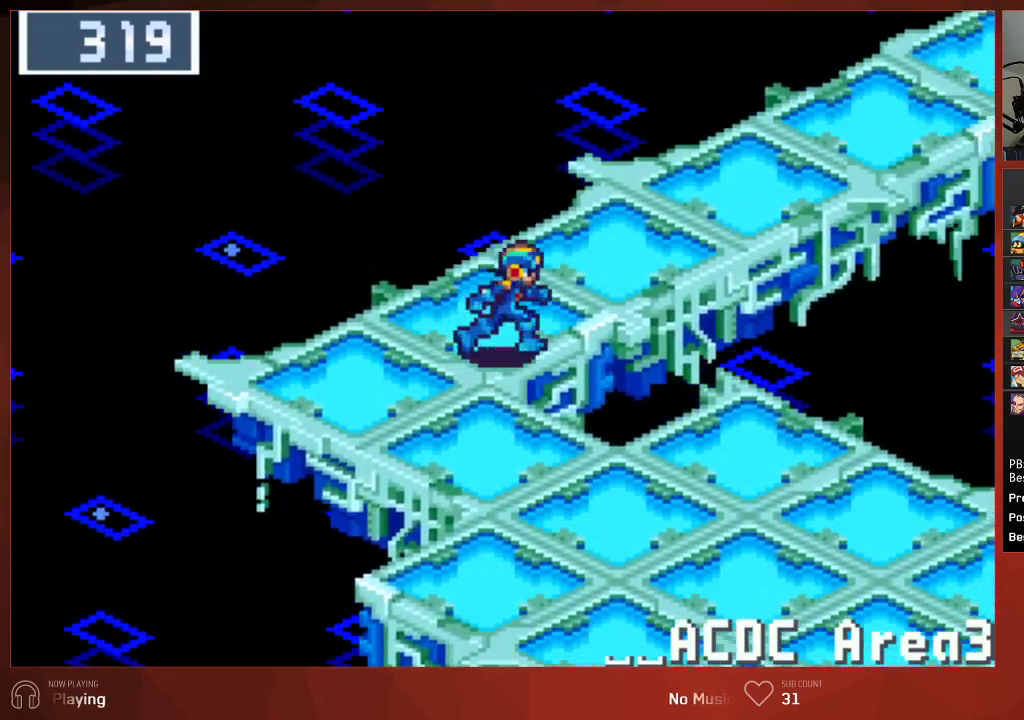
{"buttons": ["CIRCLE", "DPAD_RIGHT"], "left_stick": "center", "right_stick": "center", "events": []}
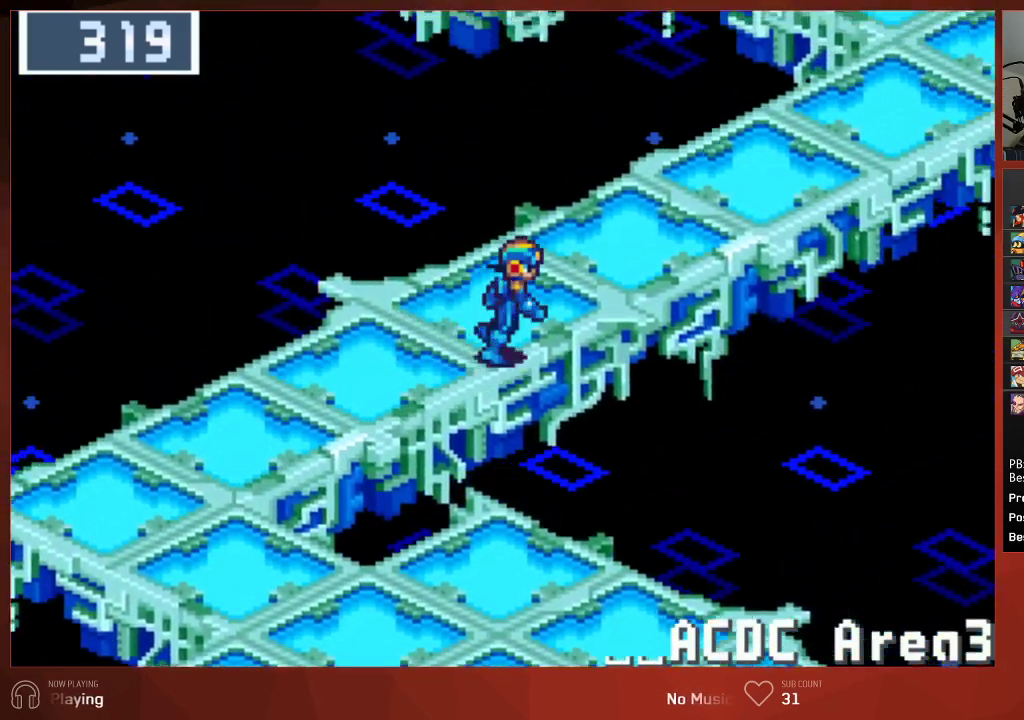
{"buttons": ["CIRCLE", "DPAD_RIGHT"], "left_stick": "center", "right_stick": "center", "events": []}
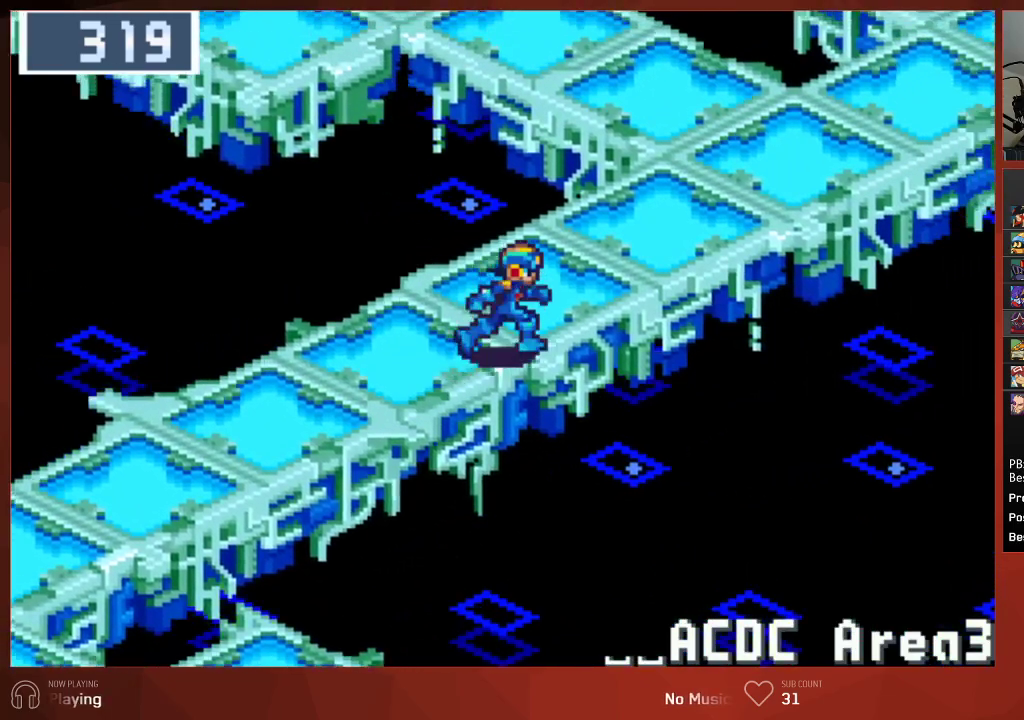
{"buttons": ["CIRCLE", "DPAD_RIGHT"], "left_stick": "center", "right_stick": "center", "events": []}
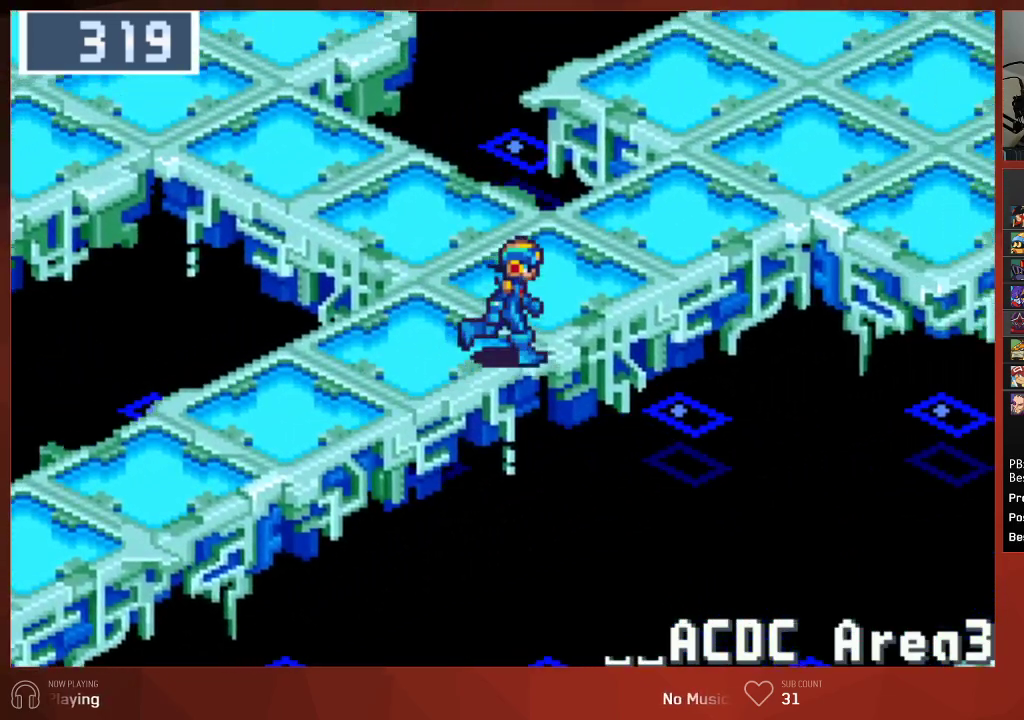
{"buttons": ["CIRCLE", "DPAD_RIGHT"], "left_stick": "center", "right_stick": "center", "events": []}
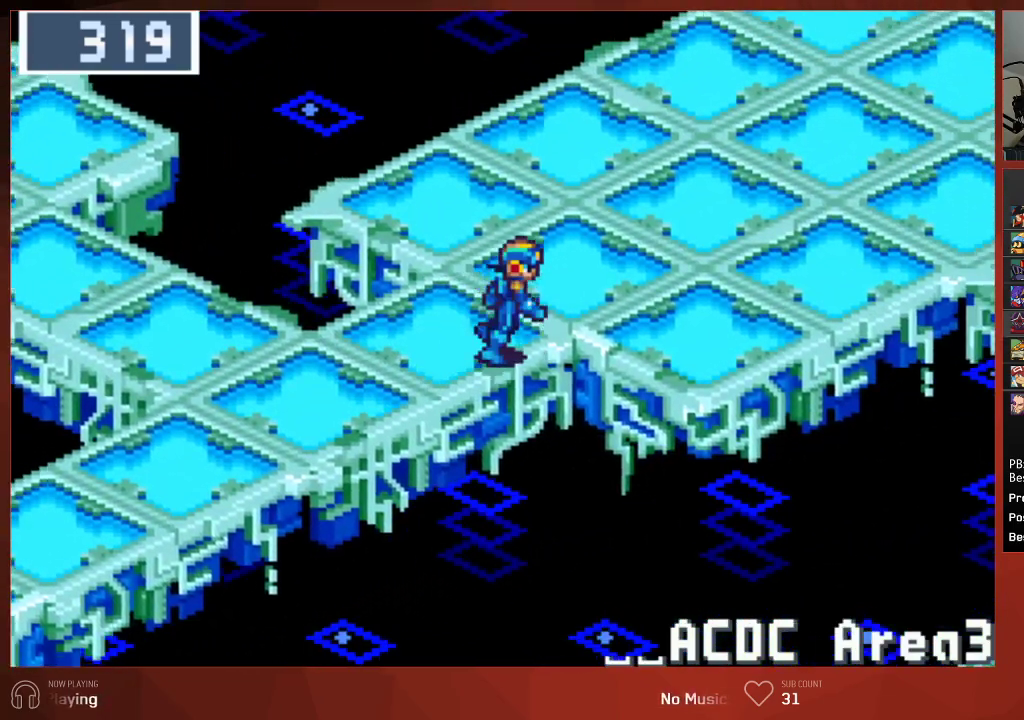
{"buttons": ["CIRCLE", "DPAD_RIGHT"], "left_stick": "center", "right_stick": "center", "events": []}
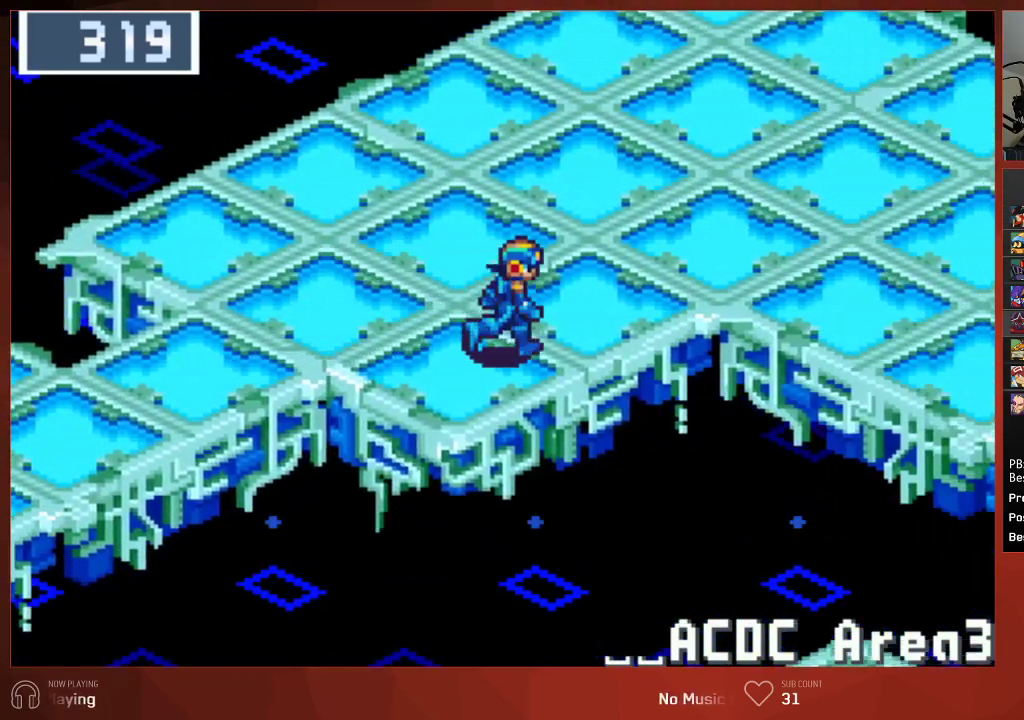
{"buttons": ["CIRCLE", "DPAD_RIGHT"], "left_stick": "center", "right_stick": "center", "events": []}
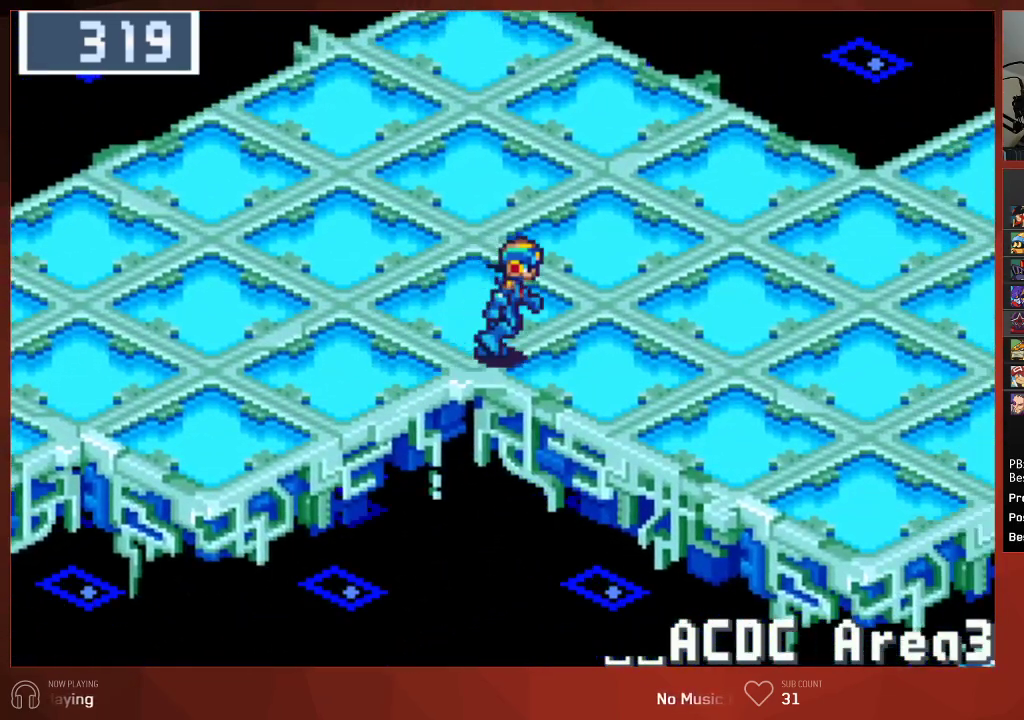
{"buttons": ["CIRCLE", "DPAD_RIGHT"], "left_stick": "center", "right_stick": "center", "events": []}
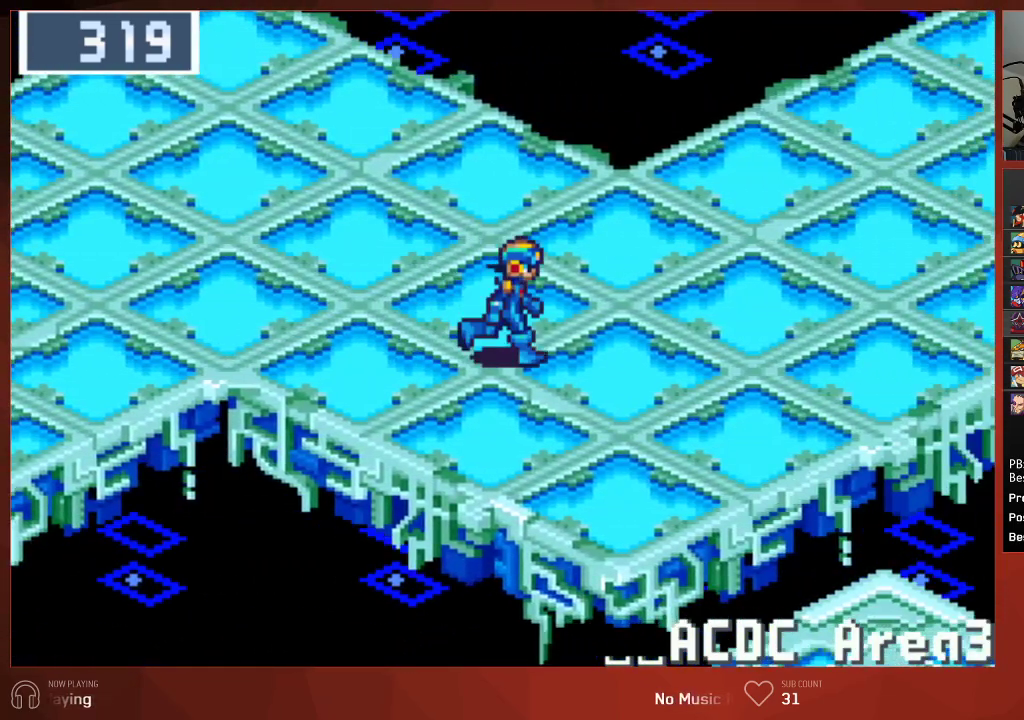
{"buttons": ["CIRCLE", "DPAD_UP", "DPAD_RIGHT"], "left_stick": "center", "right_stick": "center", "events": [[233, "DPAD_UP", "down"]]}
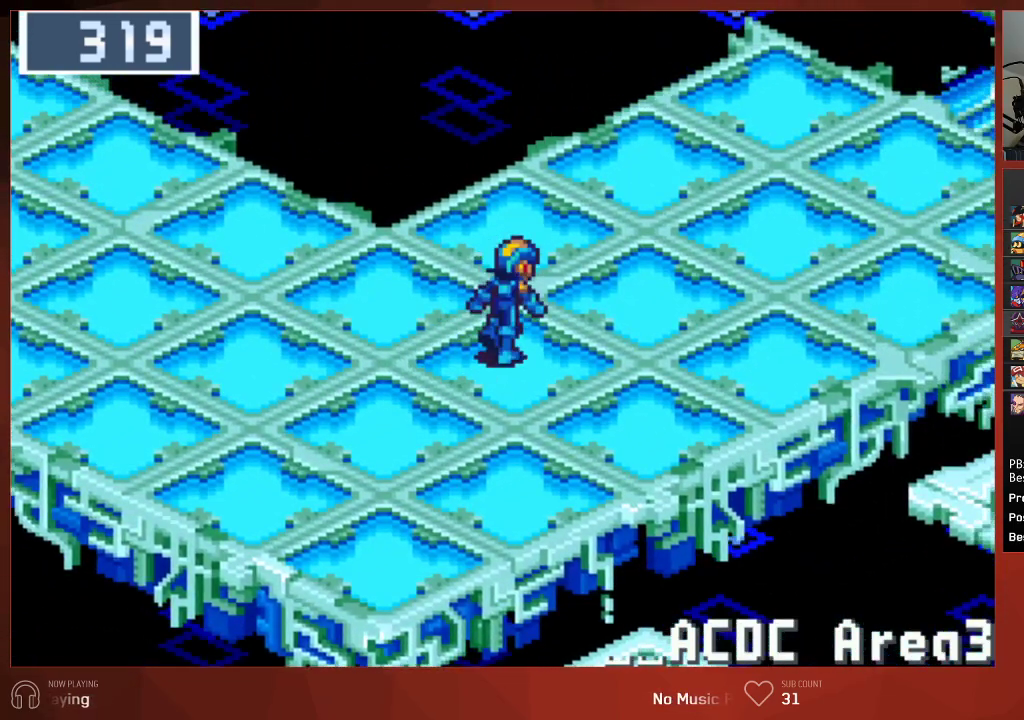
{"buttons": ["CIRCLE", "DPAD_UP", "DPAD_RIGHT"], "left_stick": "center", "right_stick": "center", "events": []}
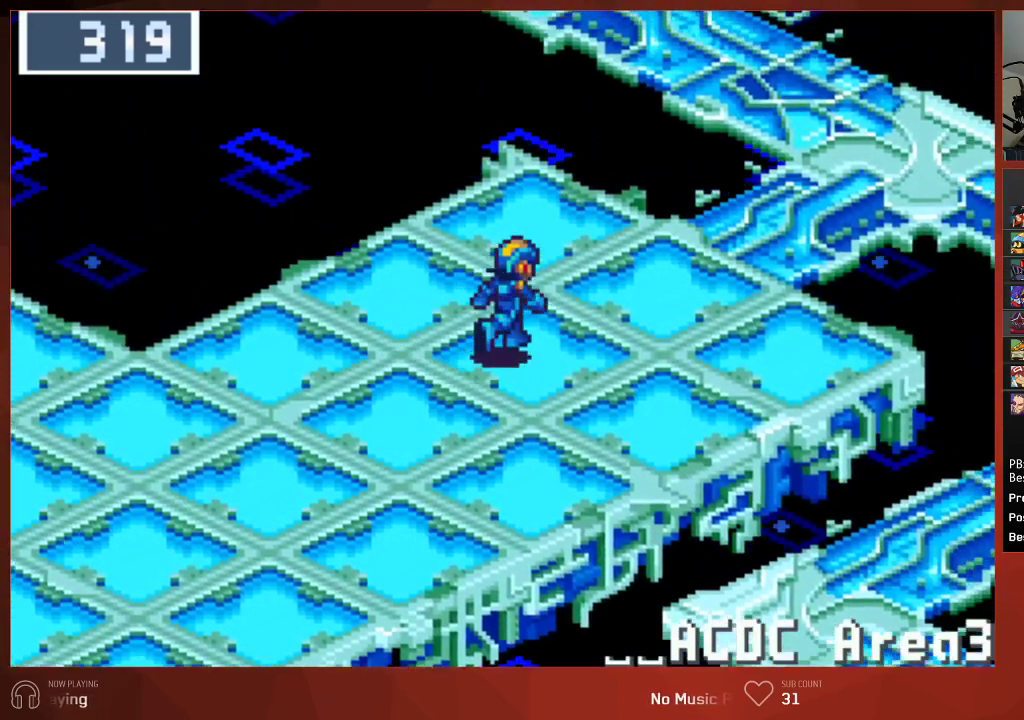
{"buttons": ["CIRCLE", "DPAD_UP"], "left_stick": "center", "right_stick": "center", "events": [[450, "DPAD_RIGHT", "up"]]}